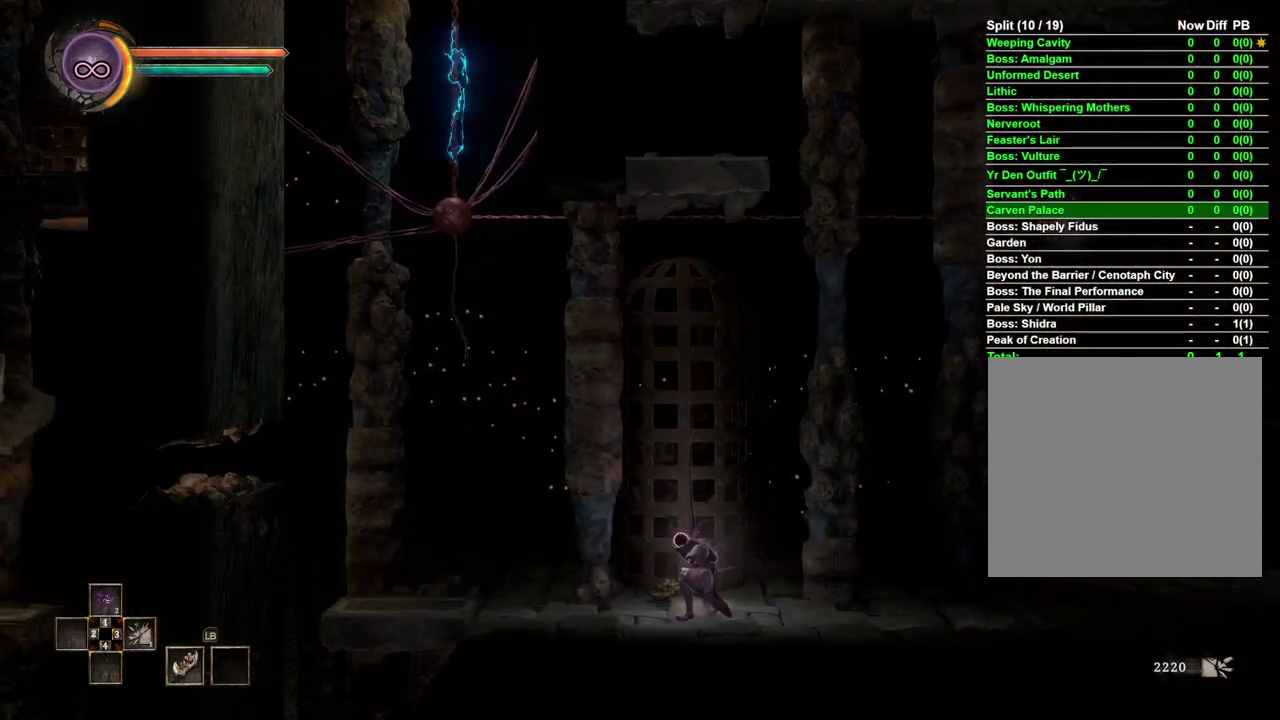
Gameplay with a controller (Xbox layout); each line is a JSON object with the inputs held at the frame after it. "events" lists button and stick changes between this image and that frame as [ms after this image, input, new state], when the widget could be followed in between.
{"buttons": [], "left_stick": "center", "right_stick": "center", "events": []}
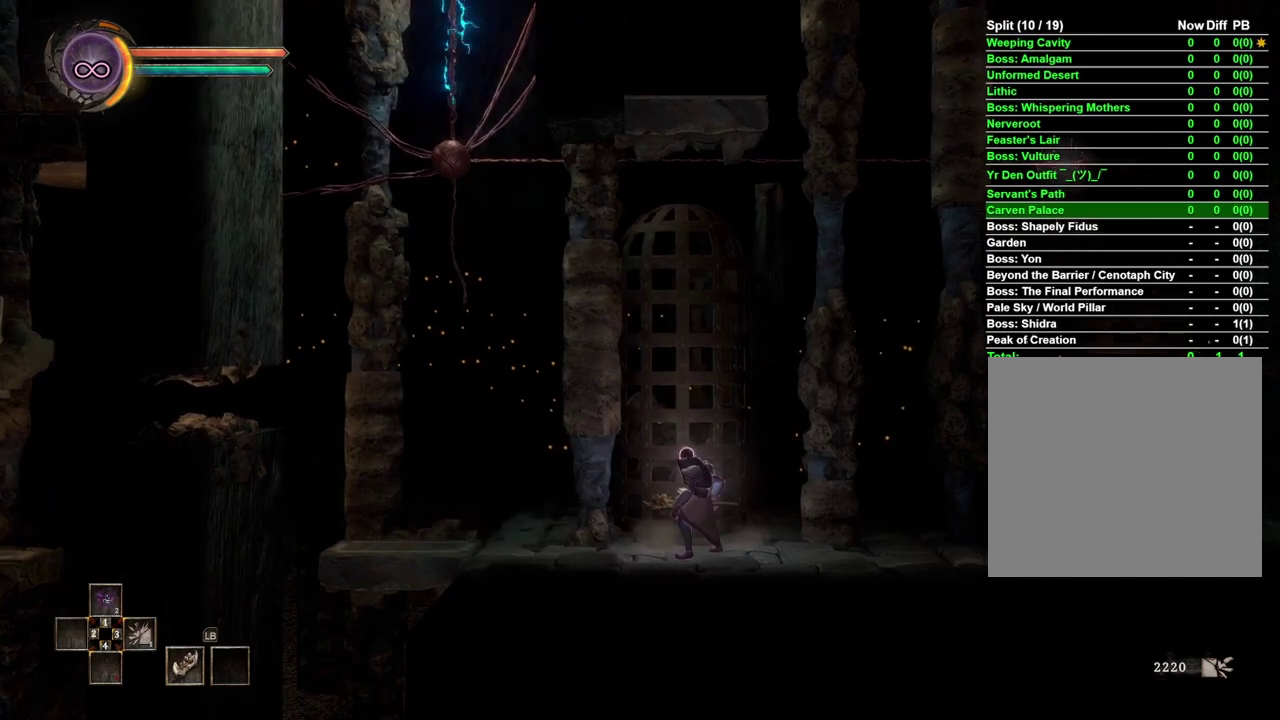
{"buttons": [], "left_stick": "center", "right_stick": "center", "events": []}
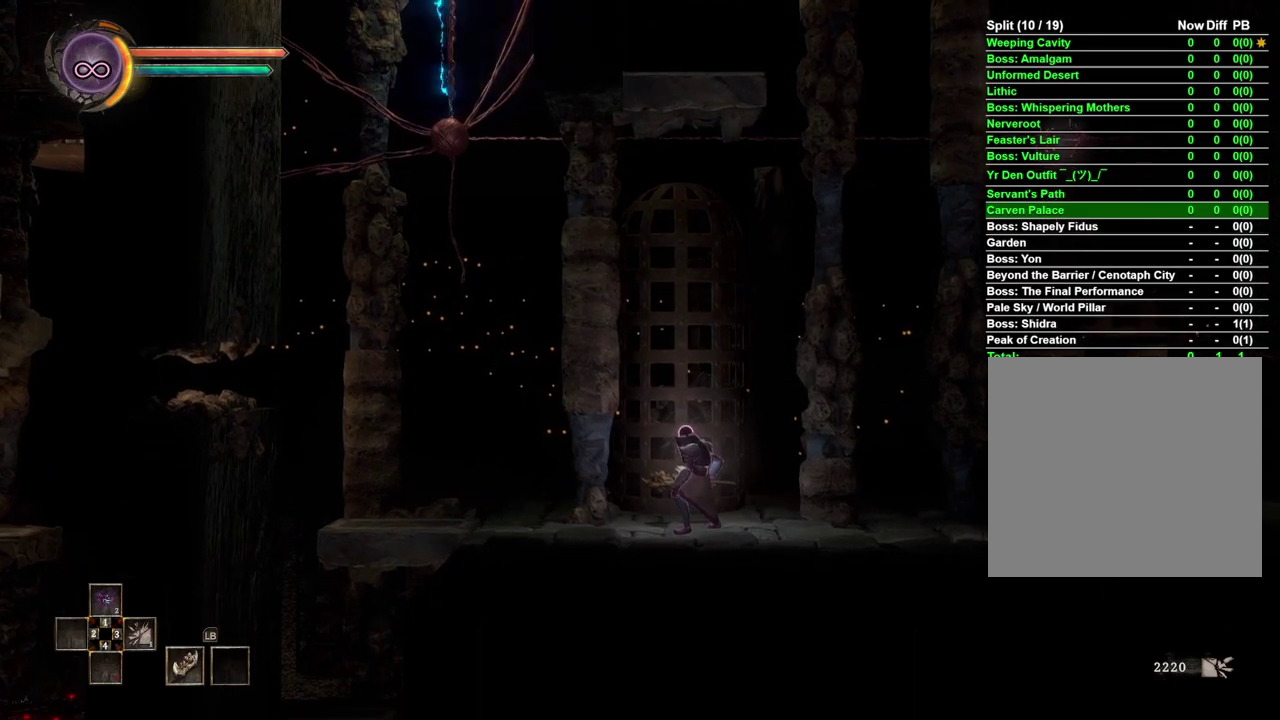
{"buttons": [], "left_stick": "center", "right_stick": "center", "events": []}
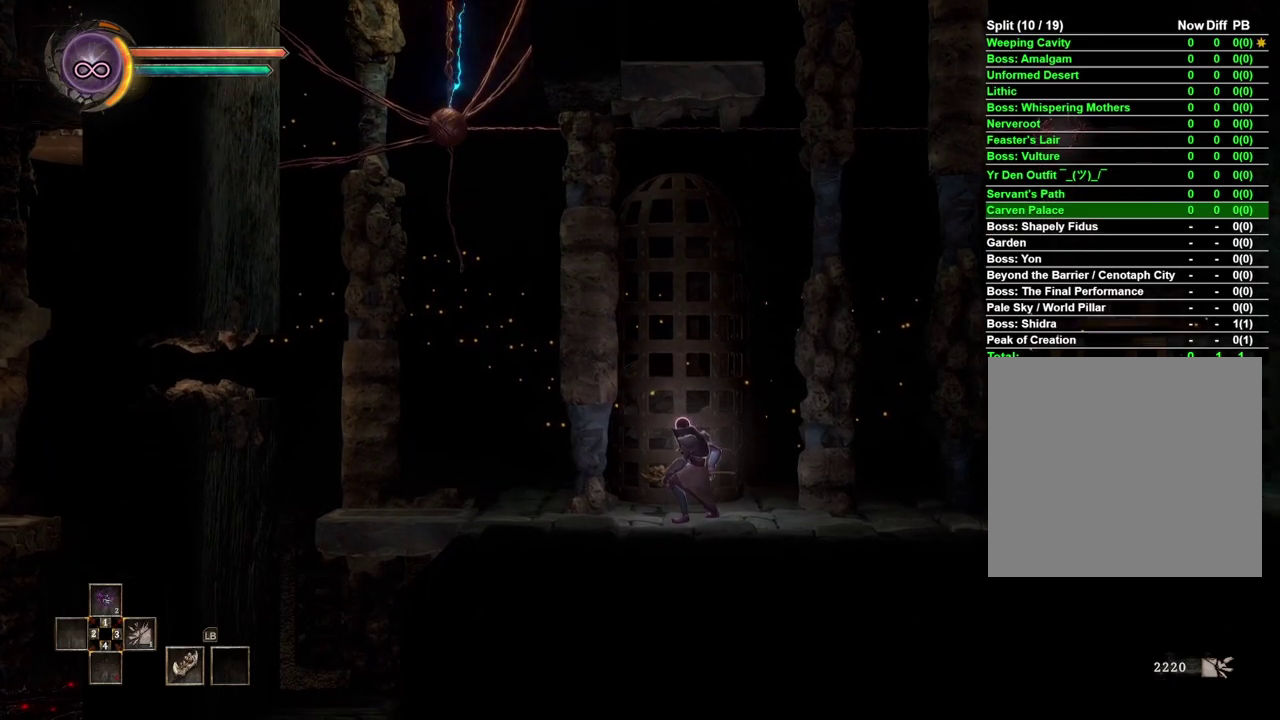
{"buttons": [], "left_stick": "center", "right_stick": "center", "events": []}
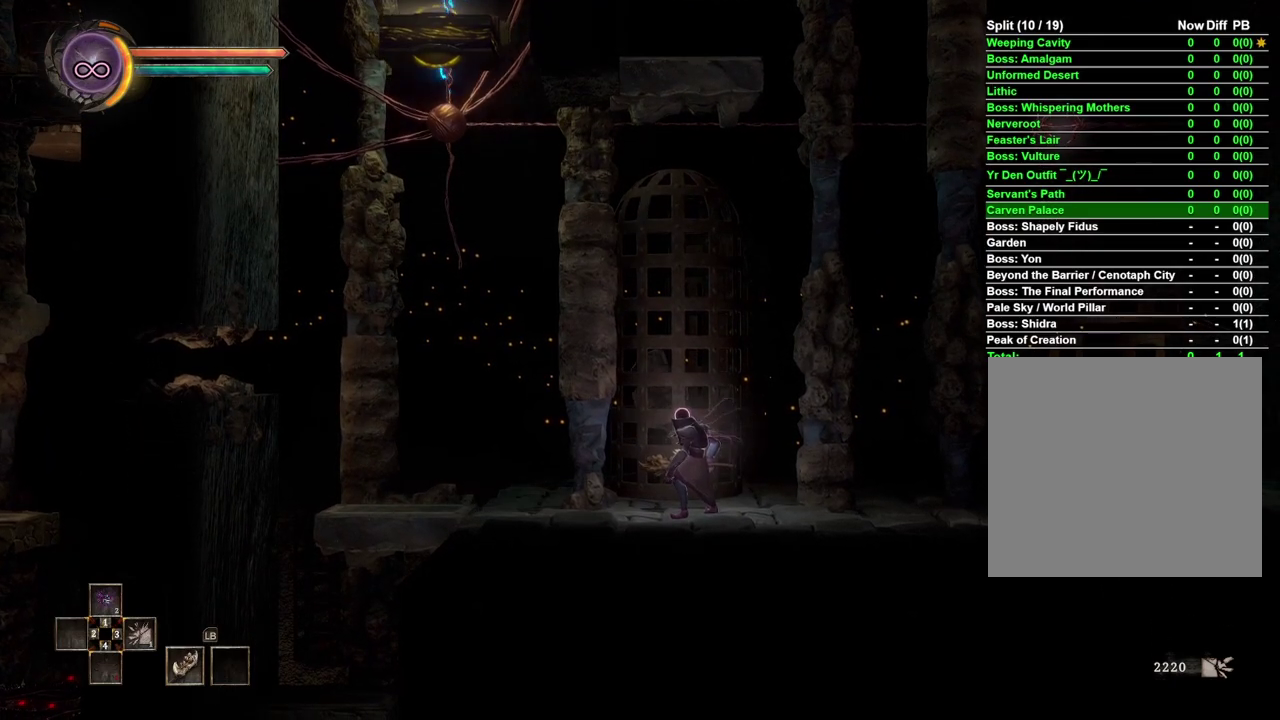
{"buttons": [], "left_stick": "center", "right_stick": "up-left", "events": [[433, "right_stick", "up-left"]]}
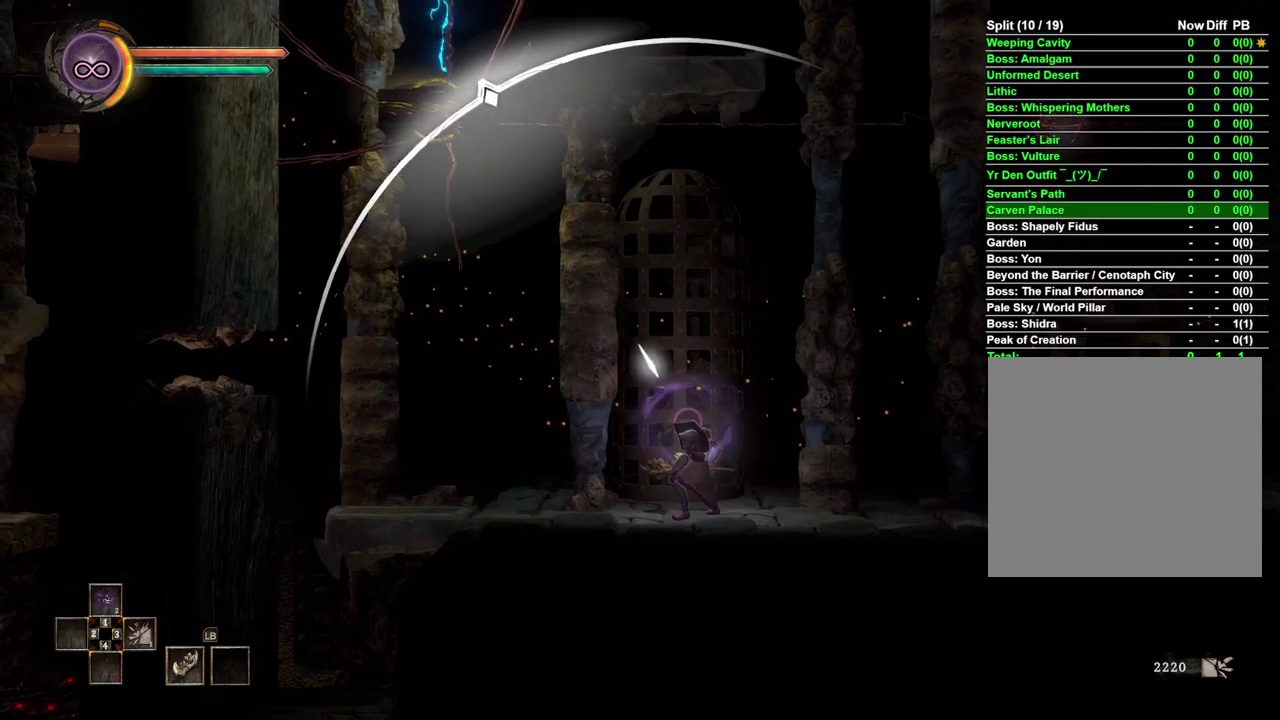
{"buttons": [], "left_stick": "center", "right_stick": "center", "events": [[150, "right_stick", "center"]]}
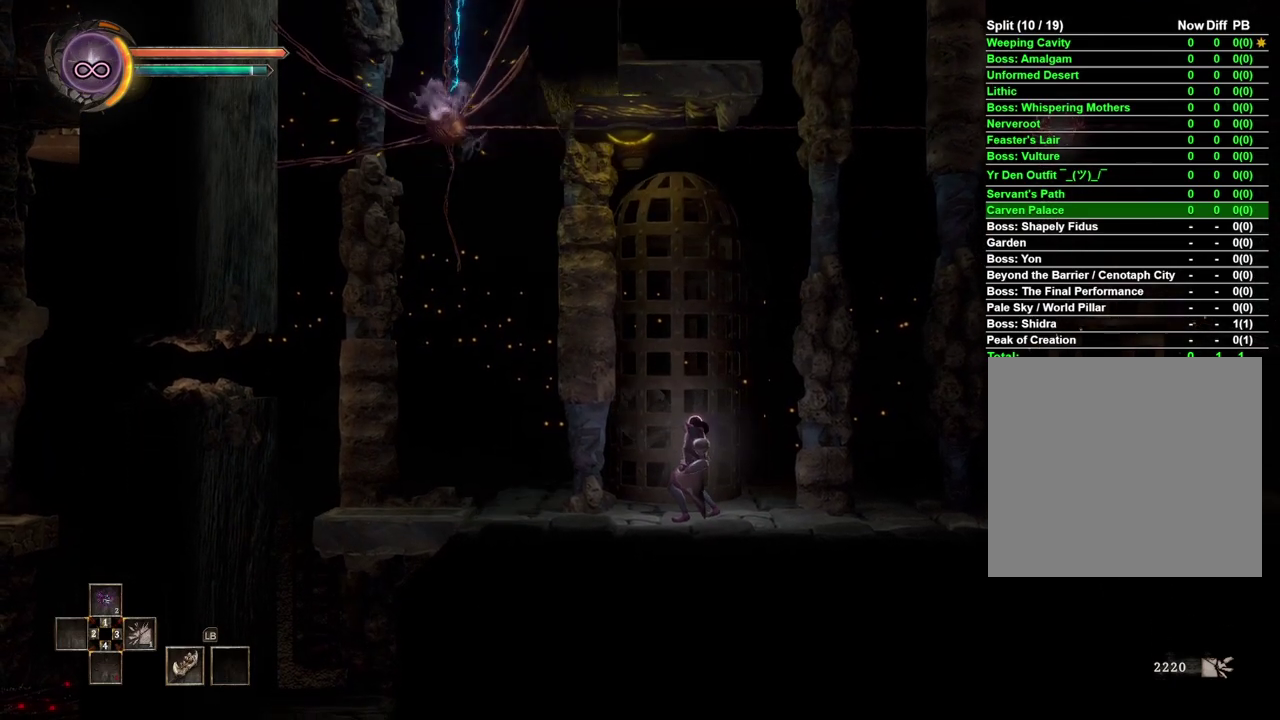
{"buttons": [], "left_stick": "right", "right_stick": "center", "events": [[117, "left_stick", "right"]]}
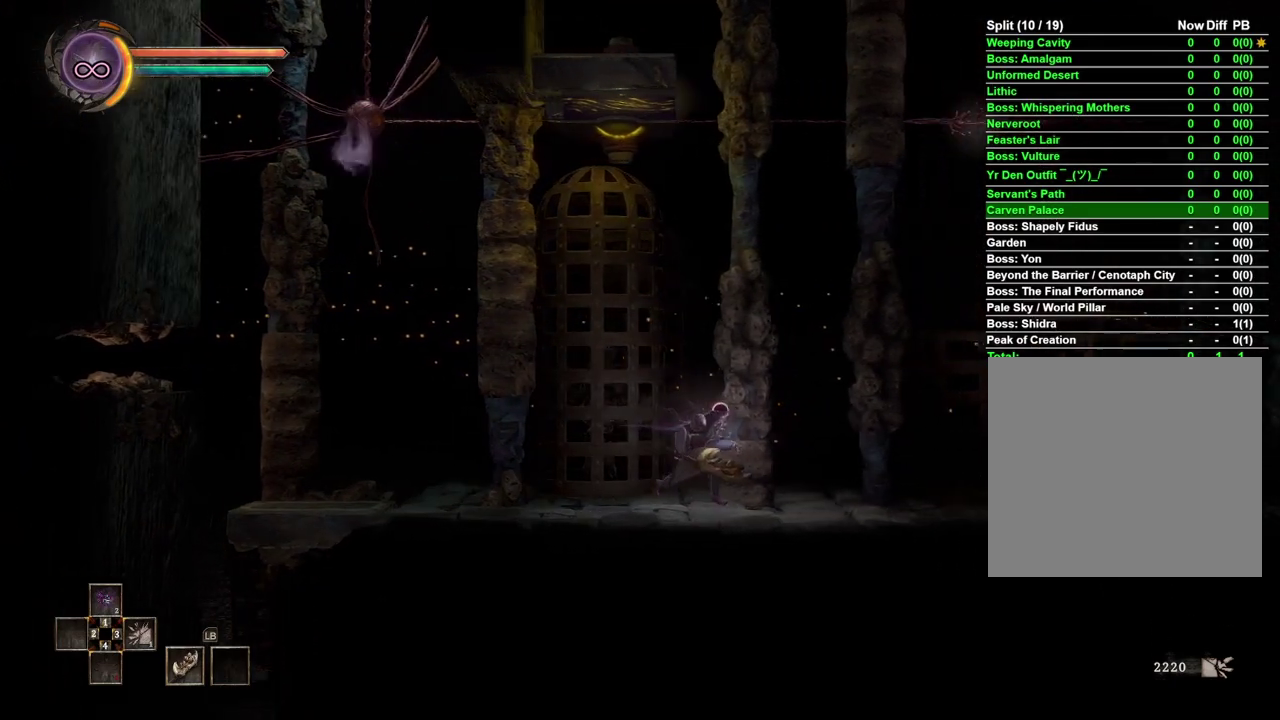
{"buttons": [], "left_stick": "right", "right_stick": "center", "events": []}
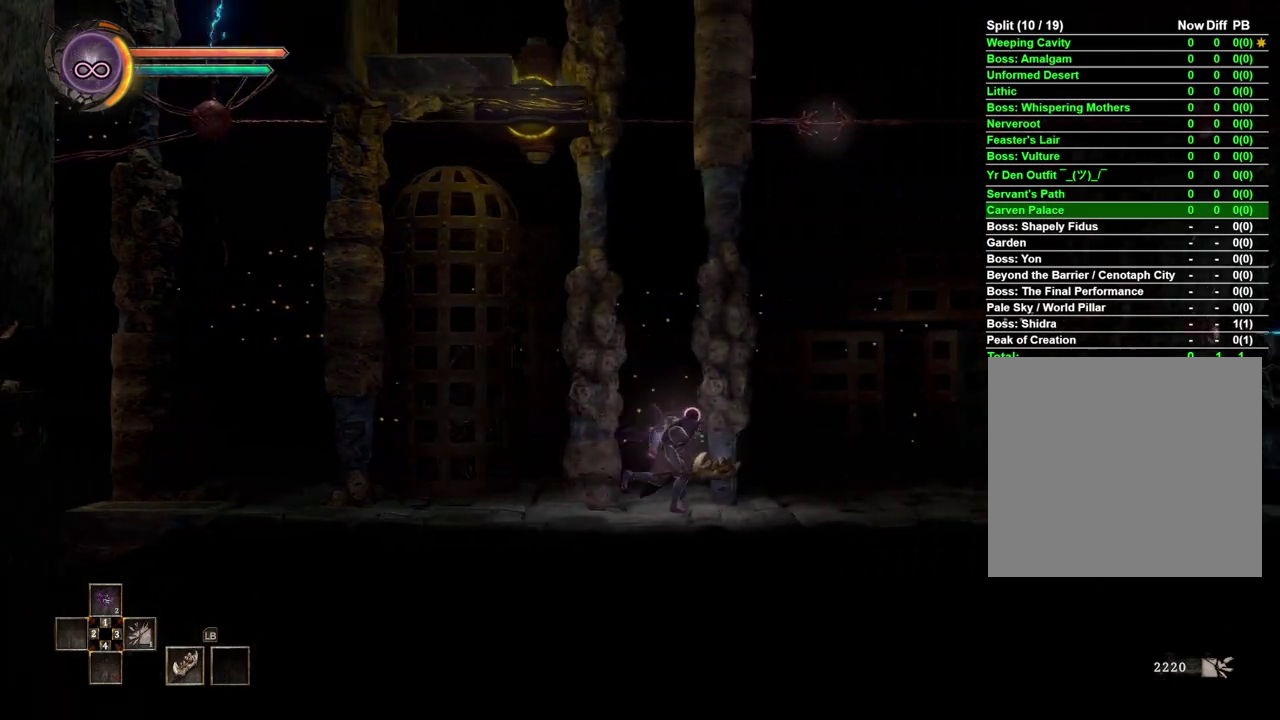
{"buttons": [], "left_stick": "right", "right_stick": "center", "events": []}
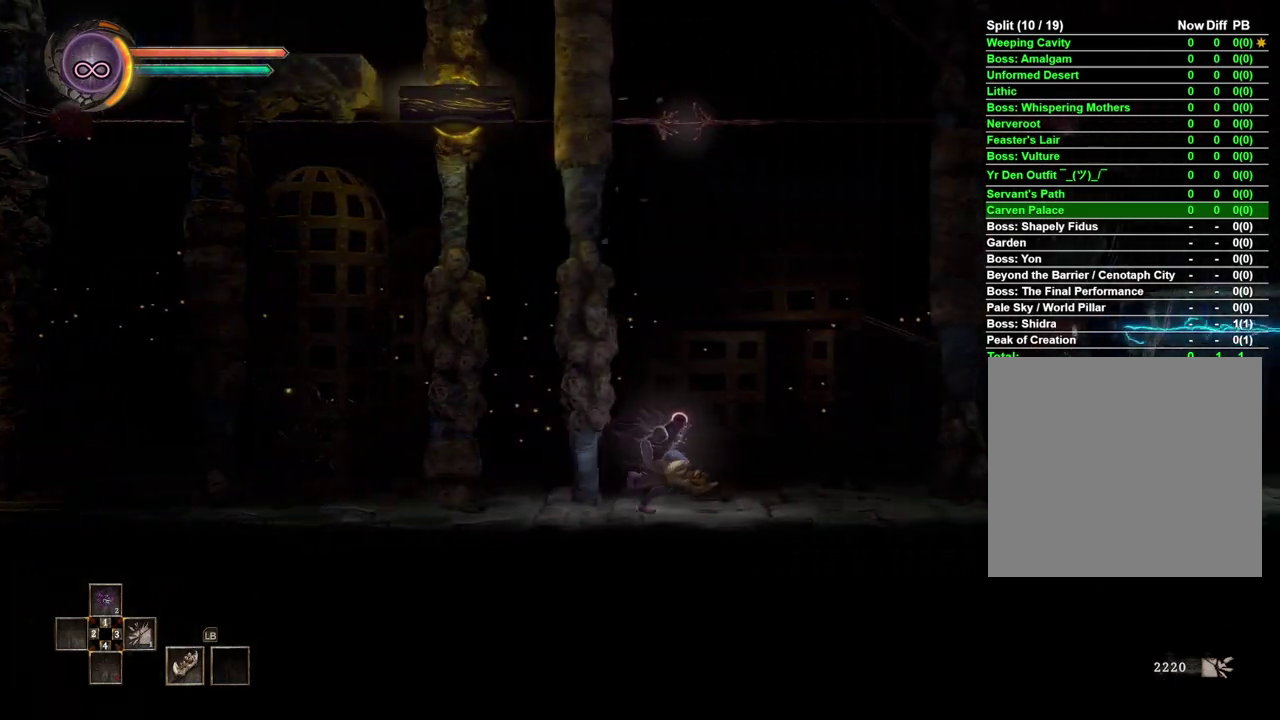
{"buttons": [], "left_stick": "center", "right_stick": "center", "events": [[267, "left_stick", "center"]]}
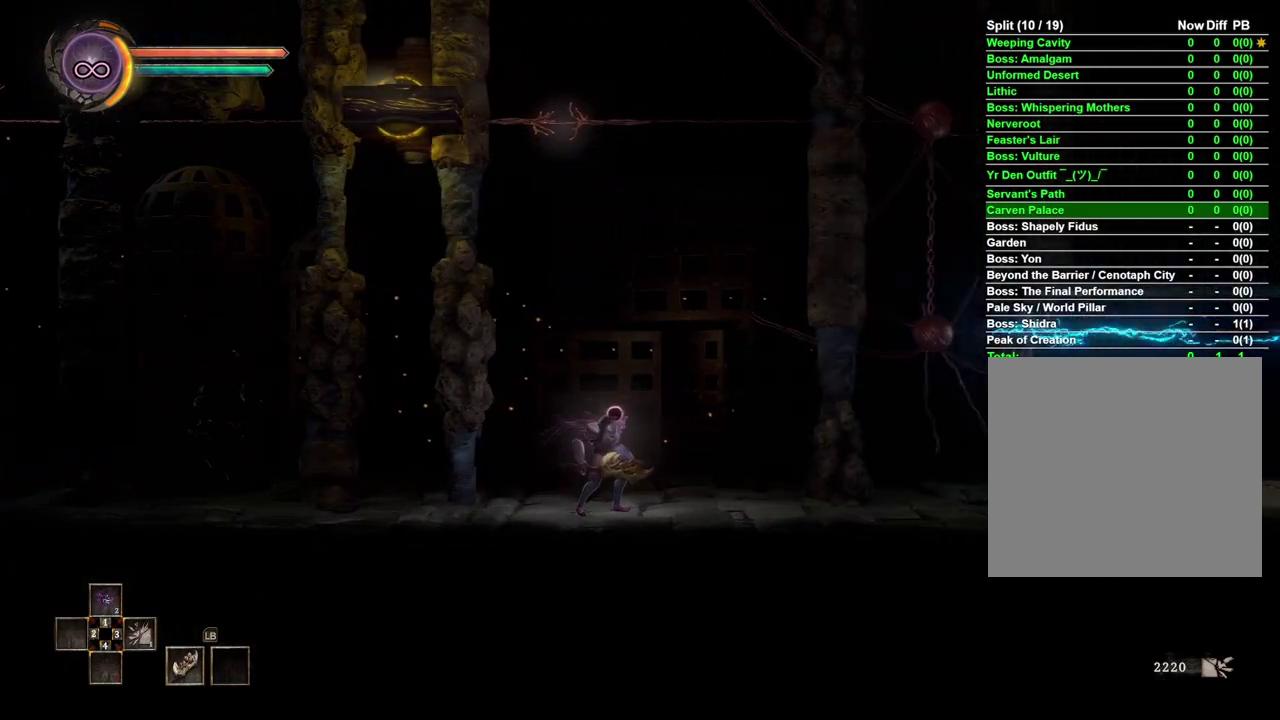
{"buttons": [], "left_stick": "center", "right_stick": "center", "events": [[133, "right_stick", "up-left"], [300, "right_stick", "center"]]}
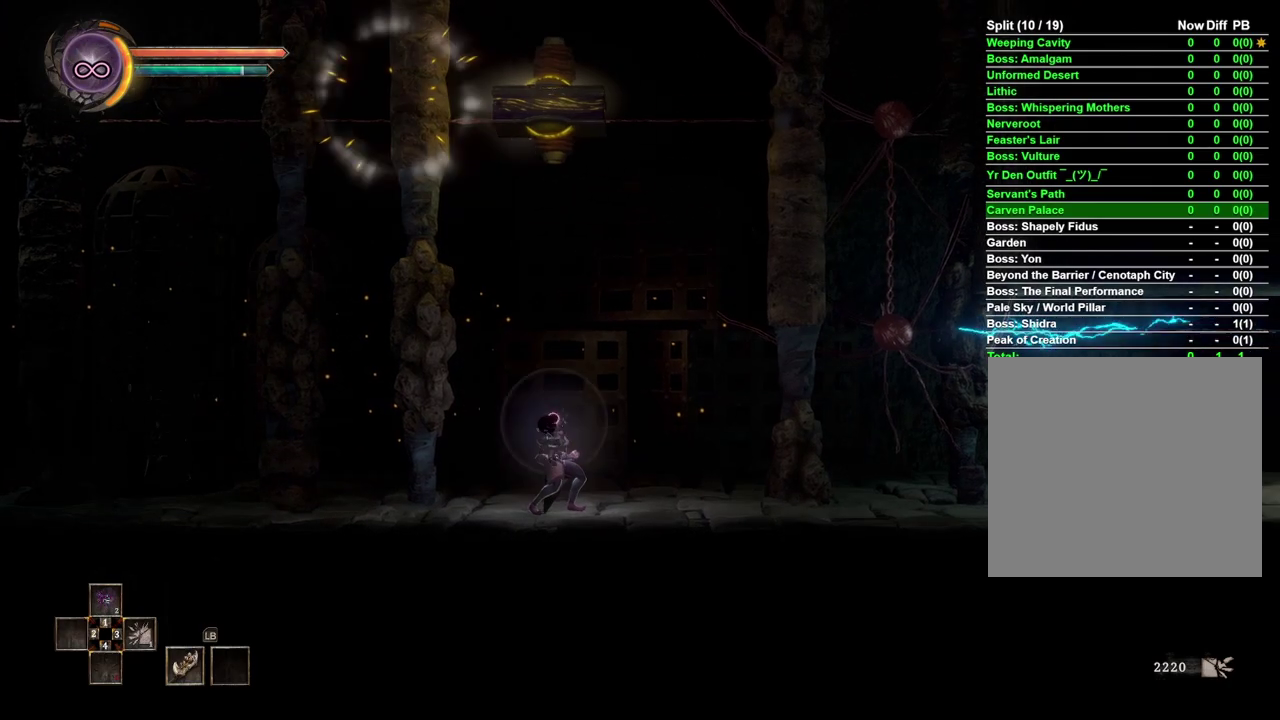
{"buttons": [], "left_stick": "right", "right_stick": "center", "events": [[283, "left_stick", "right"]]}
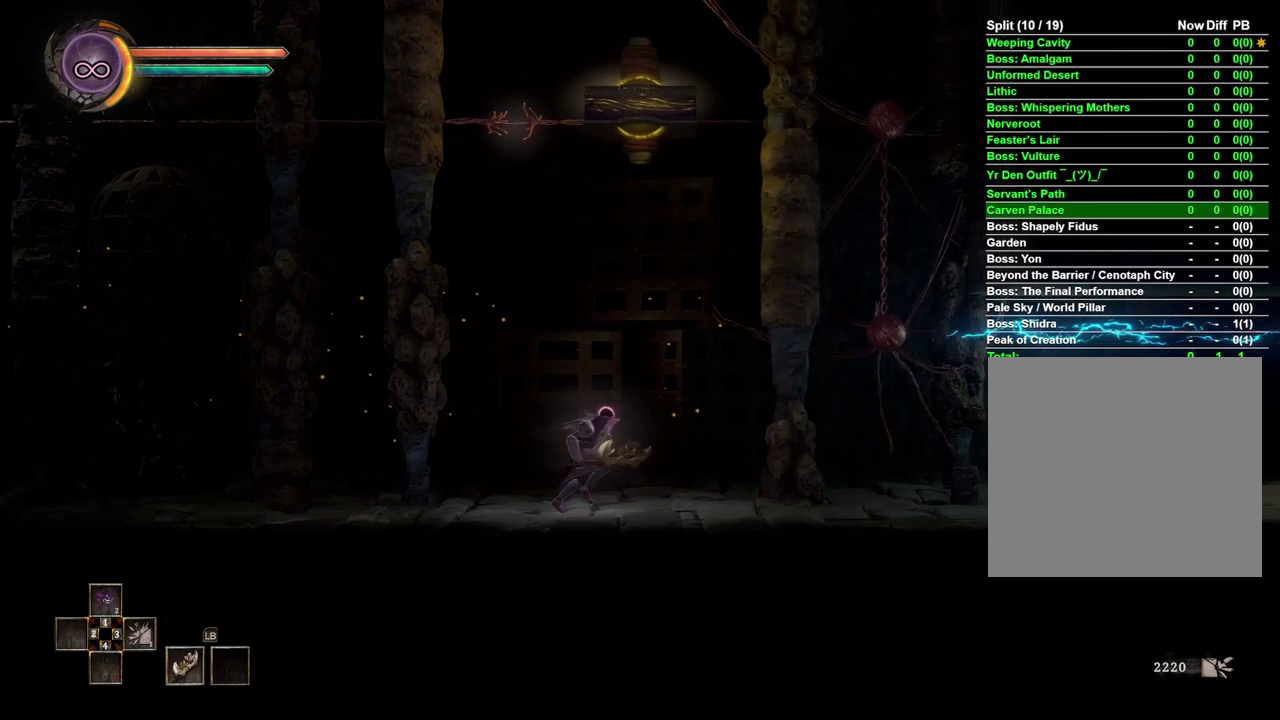
{"buttons": [], "left_stick": "right", "right_stick": "center", "events": []}
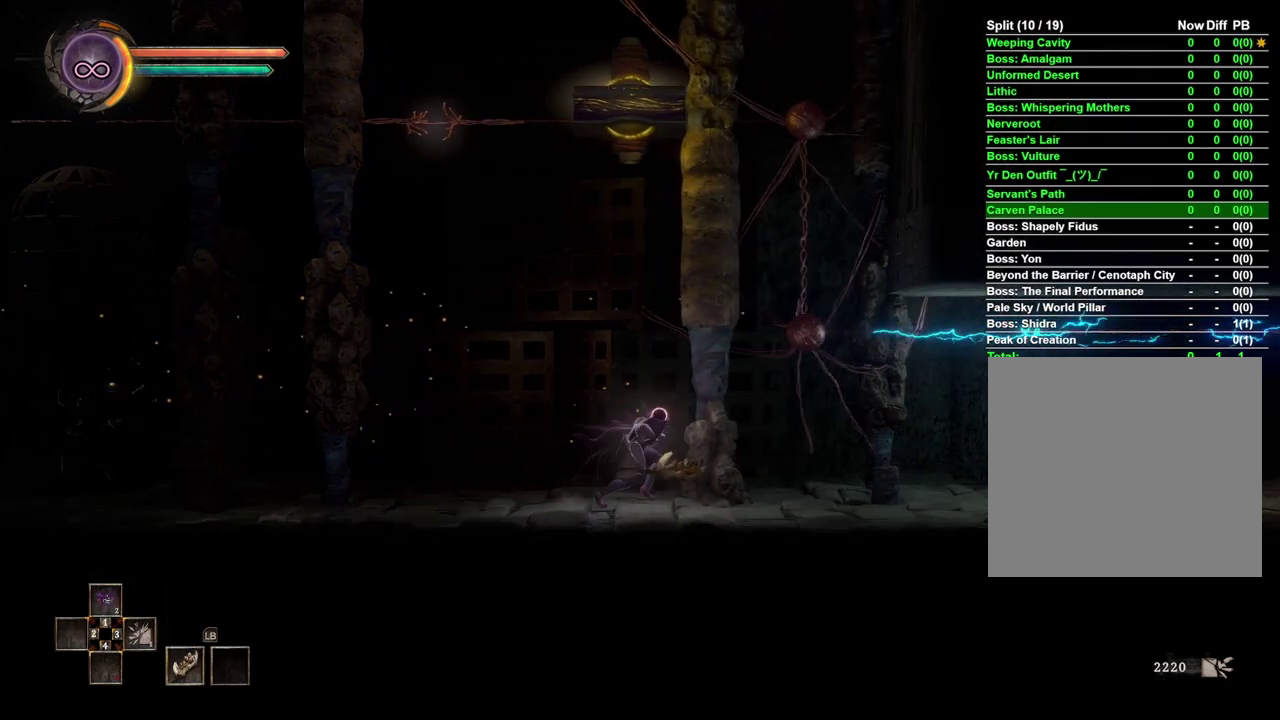
{"buttons": [], "left_stick": "center", "right_stick": "center", "events": [[500, "left_stick", "center"]]}
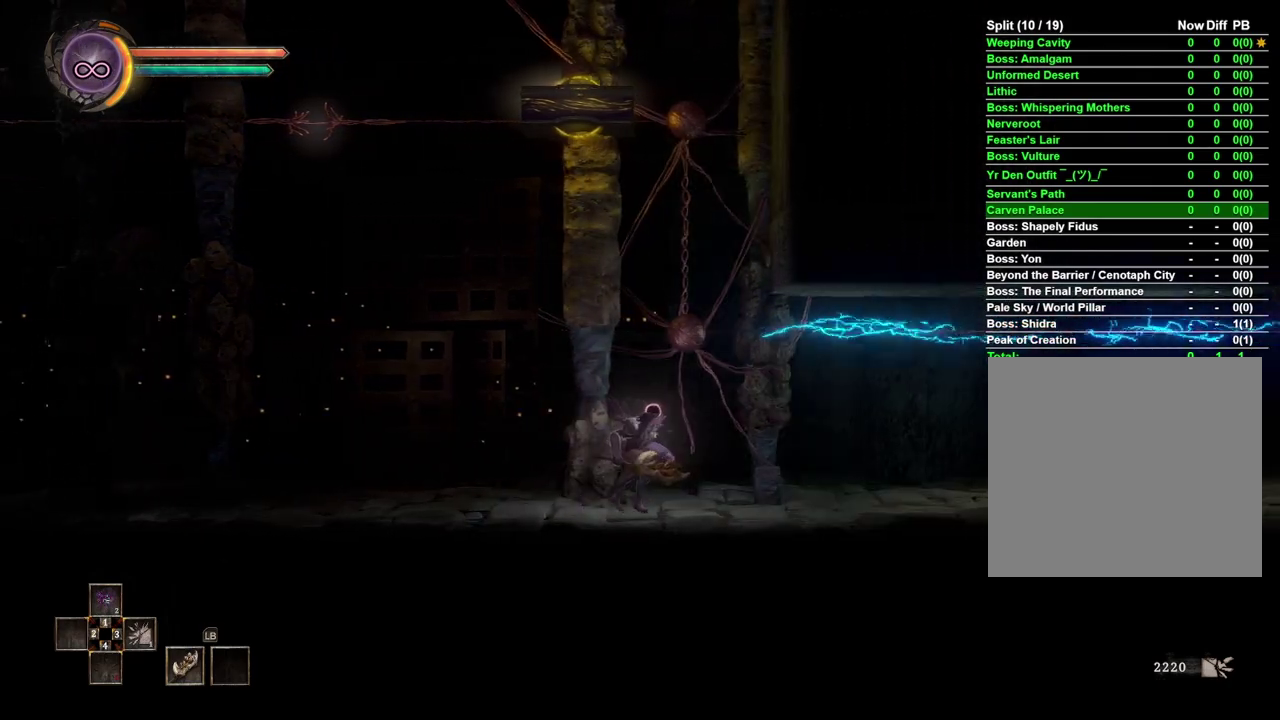
{"buttons": [], "left_stick": "center", "right_stick": "center", "events": []}
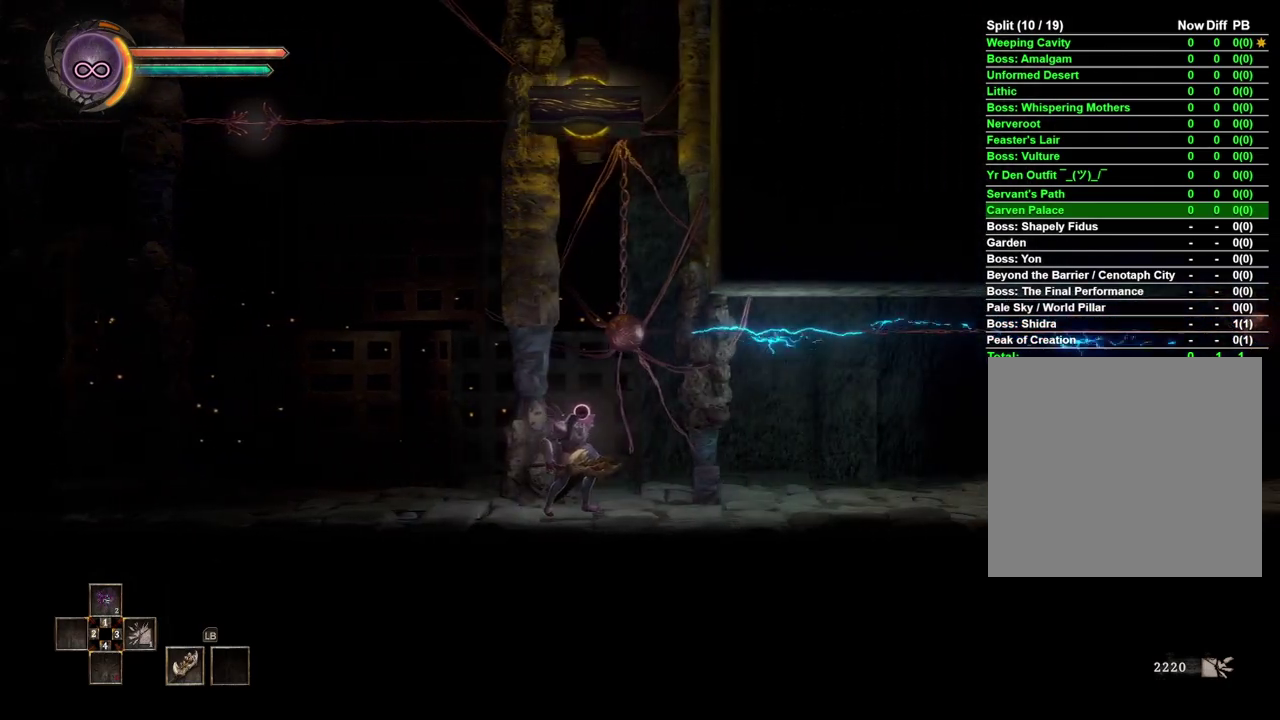
{"buttons": [], "left_stick": "center", "right_stick": "center", "events": []}
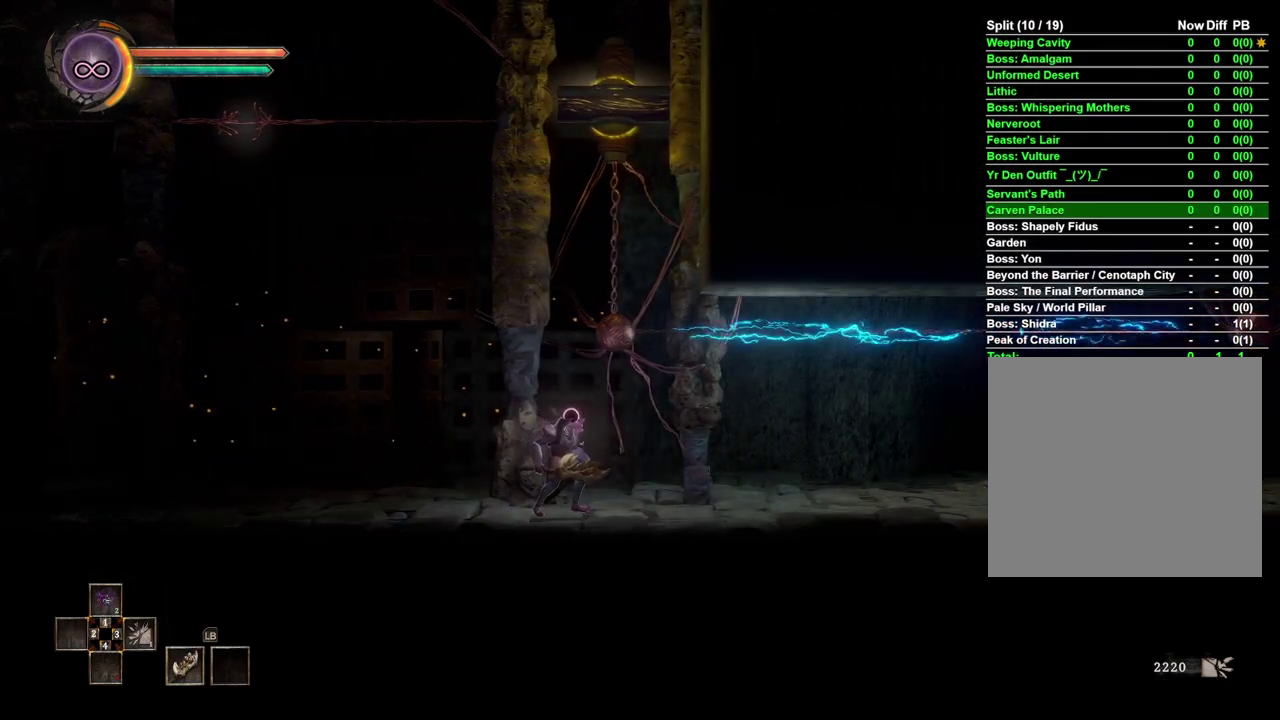
{"buttons": [], "left_stick": "right", "right_stick": "center", "events": [[17, "right_stick", "up"], [167, "right_stick", "center"], [500, "left_stick", "right"]]}
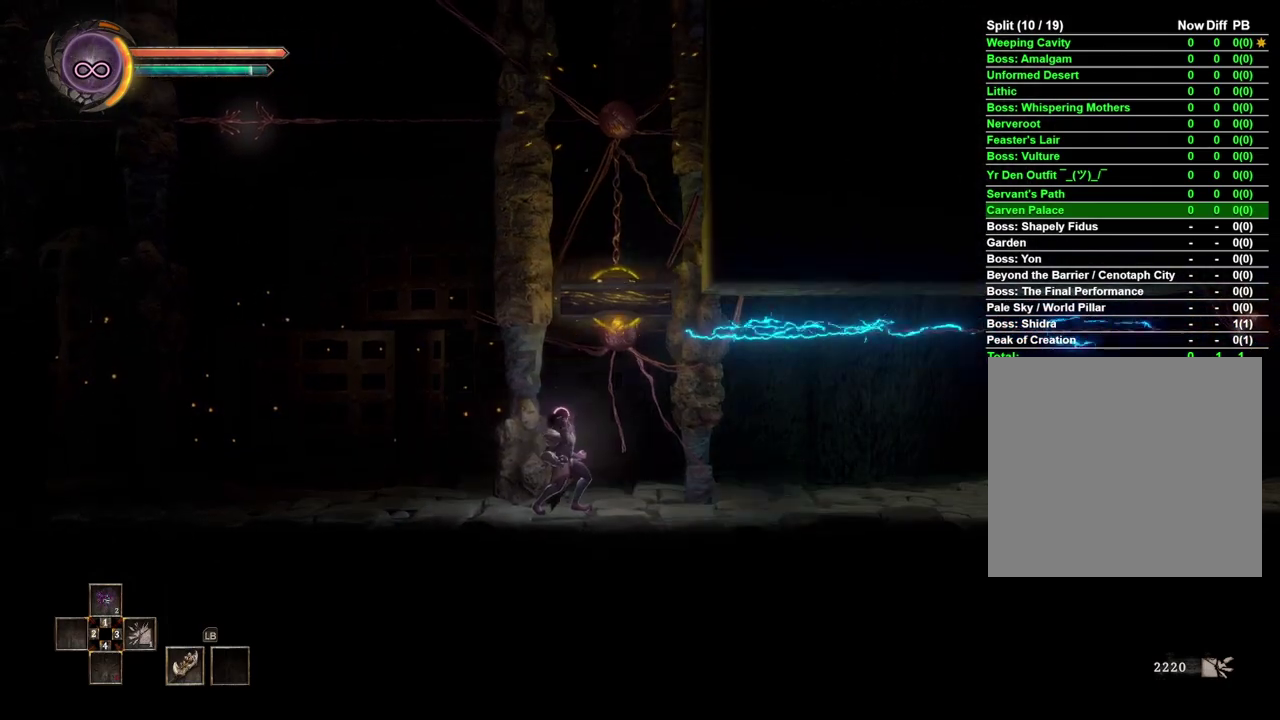
{"buttons": [], "left_stick": "right", "right_stick": "center", "events": []}
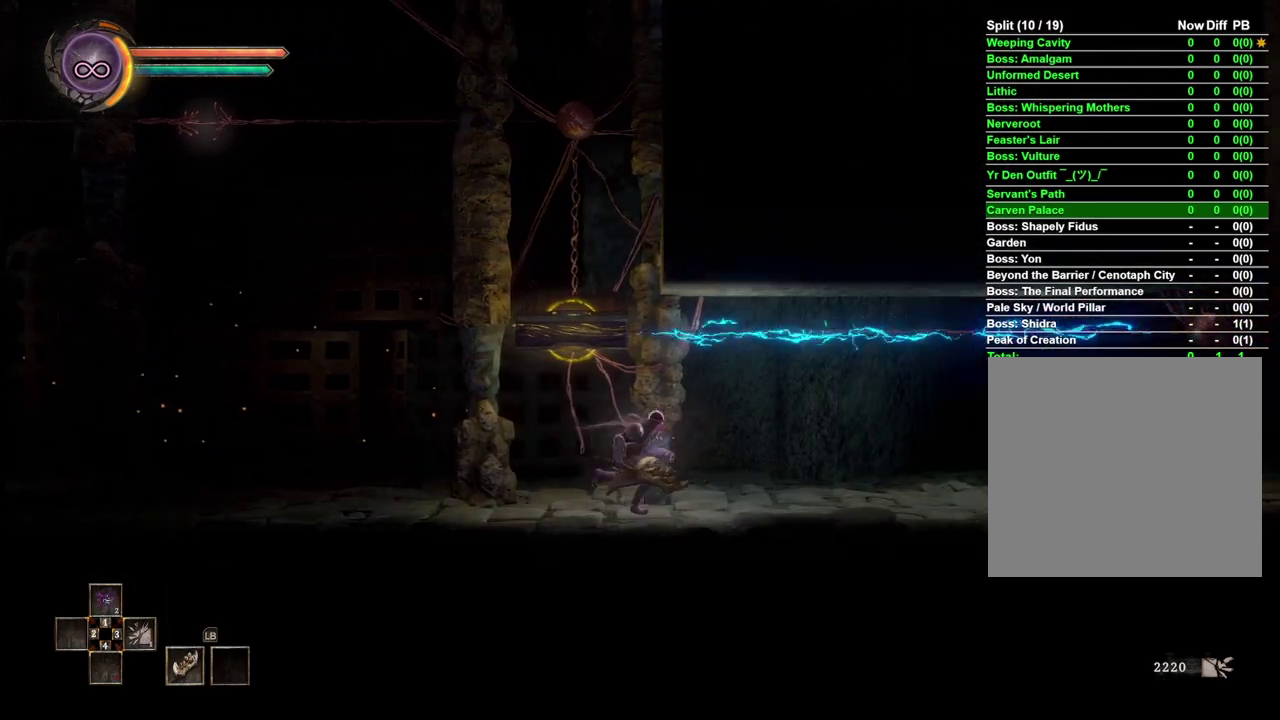
{"buttons": [], "left_stick": "right", "right_stick": "center", "events": [[367, "right_stick", "up-left"], [483, "right_stick", "center"]]}
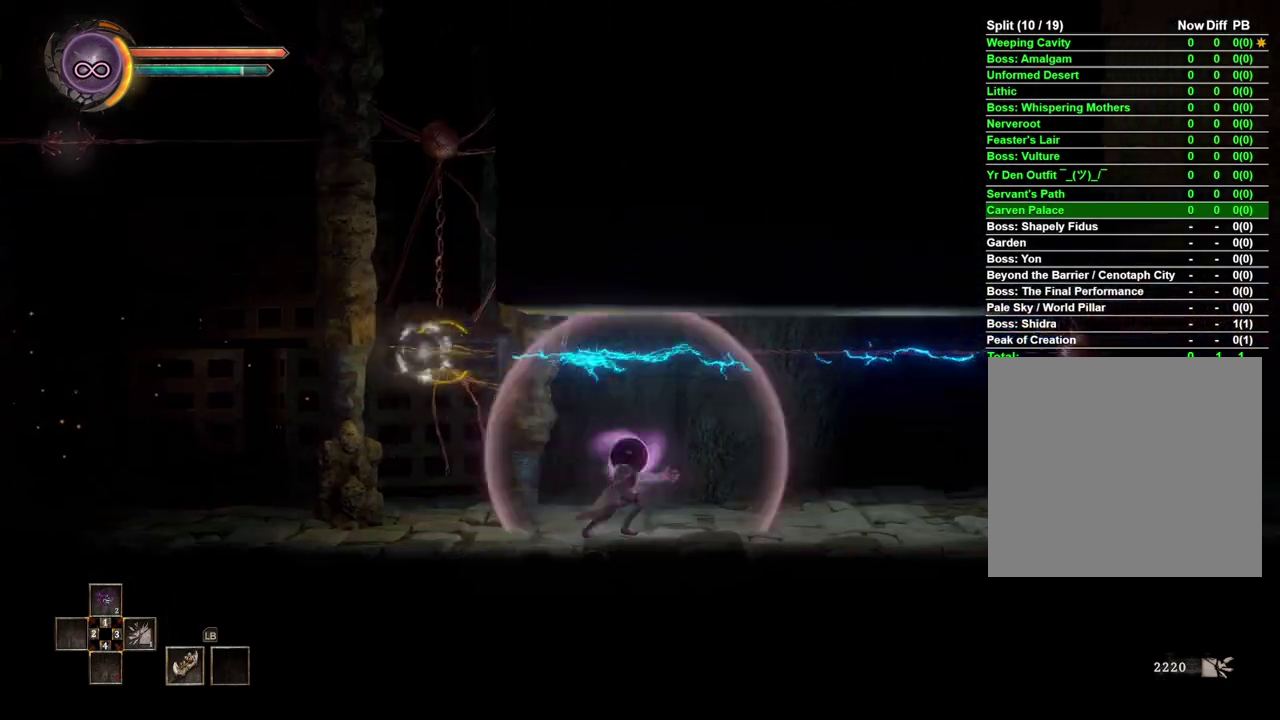
{"buttons": [], "left_stick": "right", "right_stick": "center", "events": []}
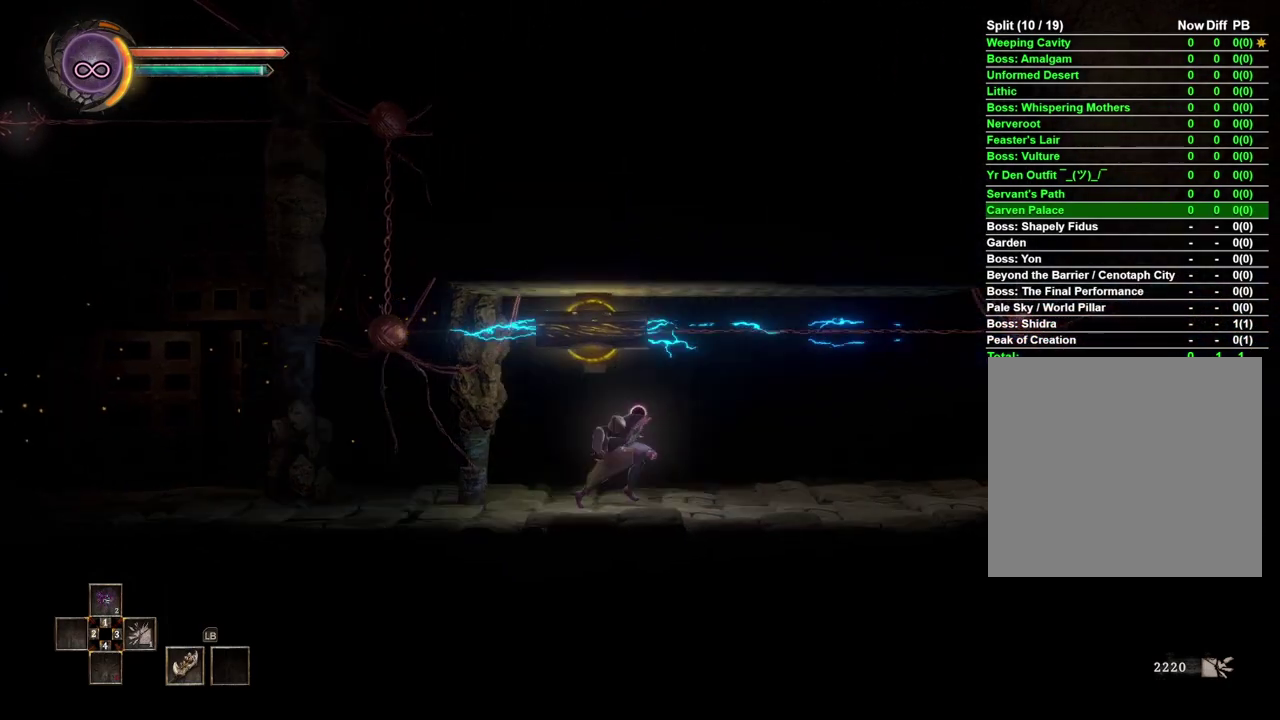
{"buttons": [], "left_stick": "right", "right_stick": "center", "events": []}
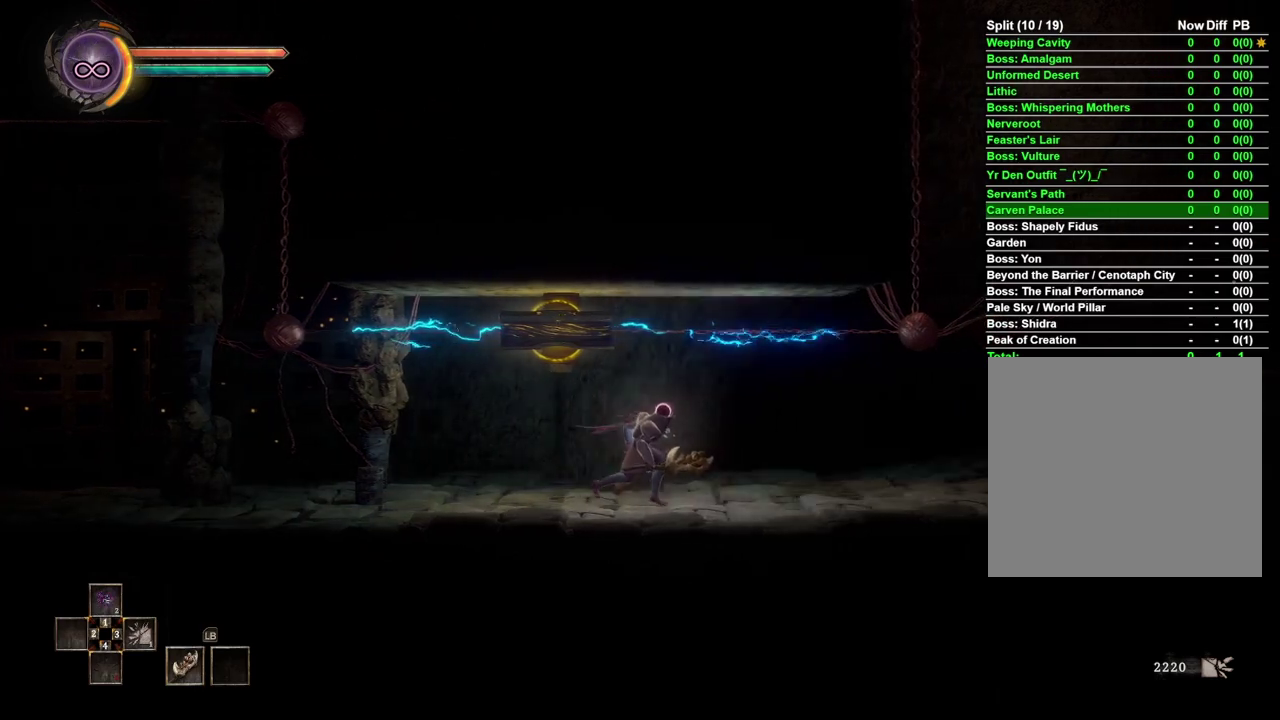
{"buttons": [], "left_stick": "right", "right_stick": "center", "events": []}
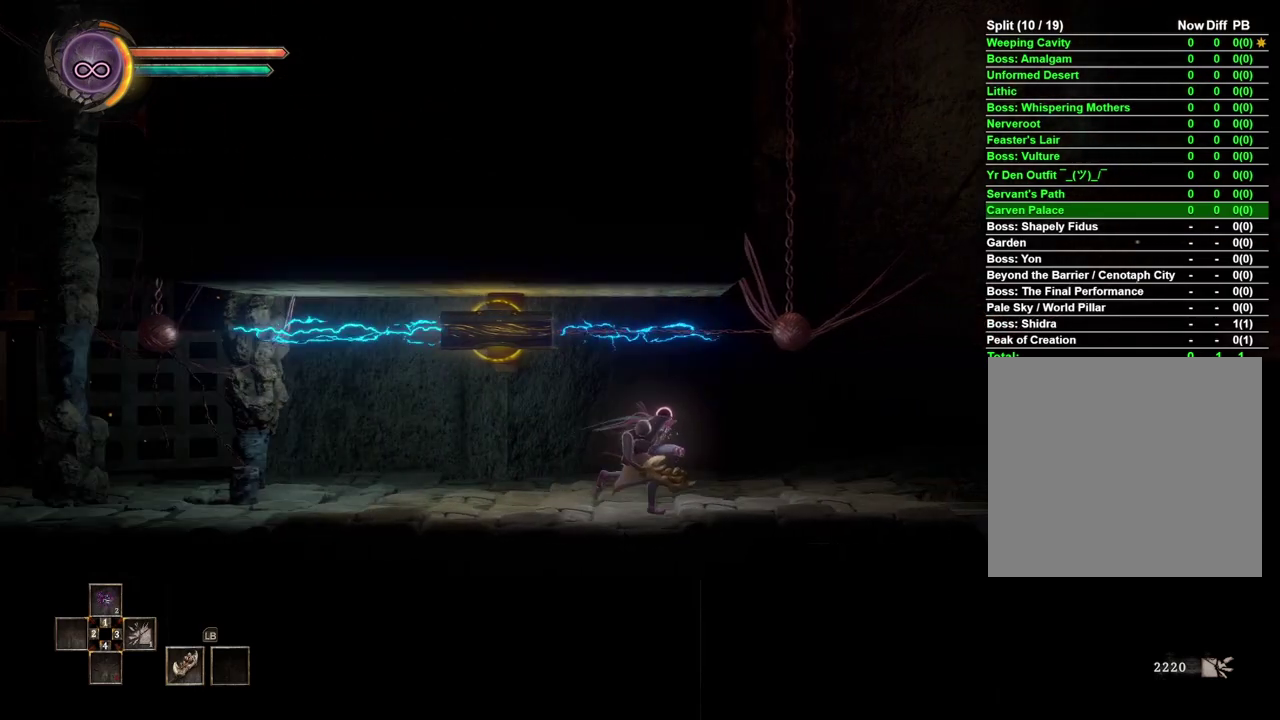
{"buttons": [], "left_stick": "right", "right_stick": "center", "events": []}
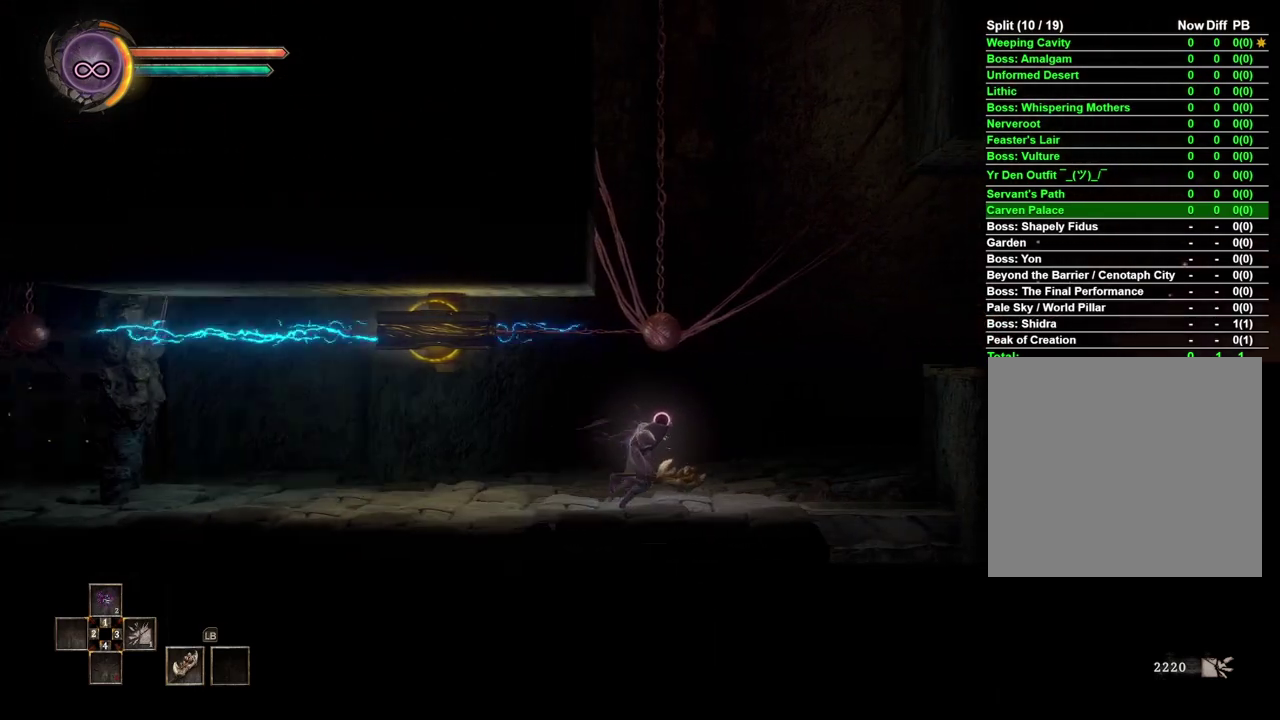
{"buttons": [], "left_stick": "center", "right_stick": "center", "events": [[117, "left_stick", "center"]]}
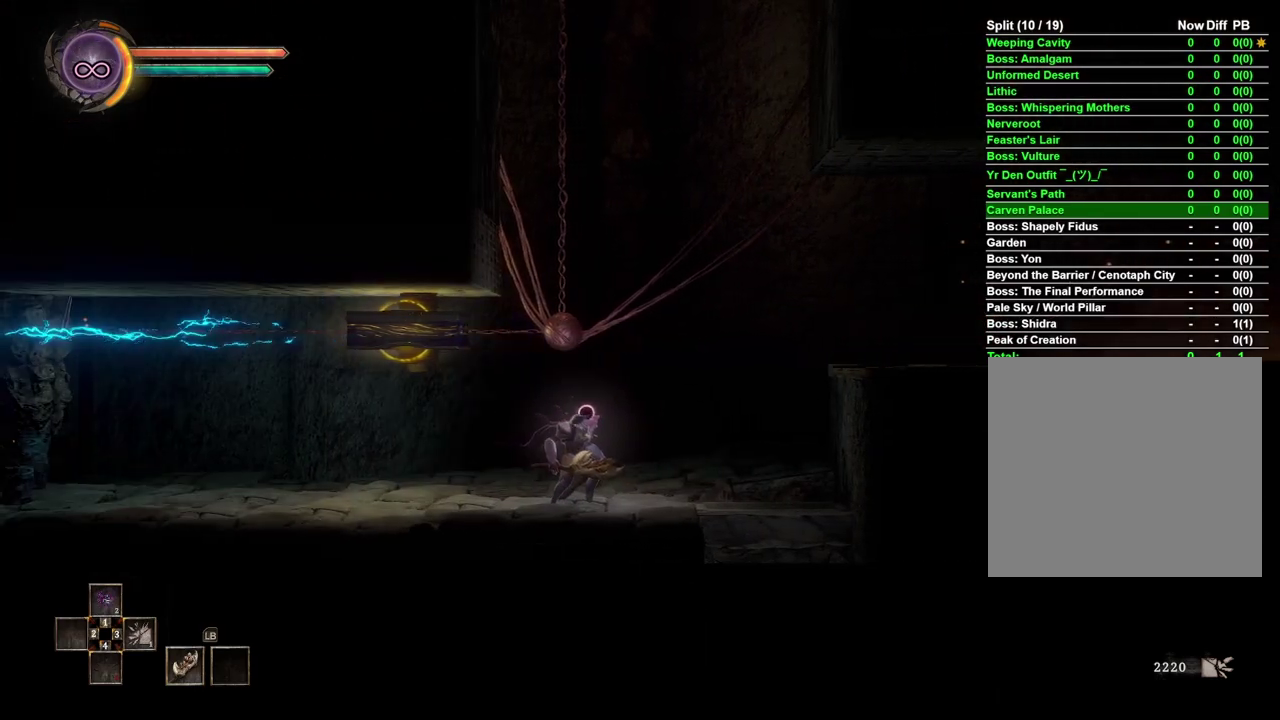
{"buttons": [], "left_stick": "center", "right_stick": "center", "events": []}